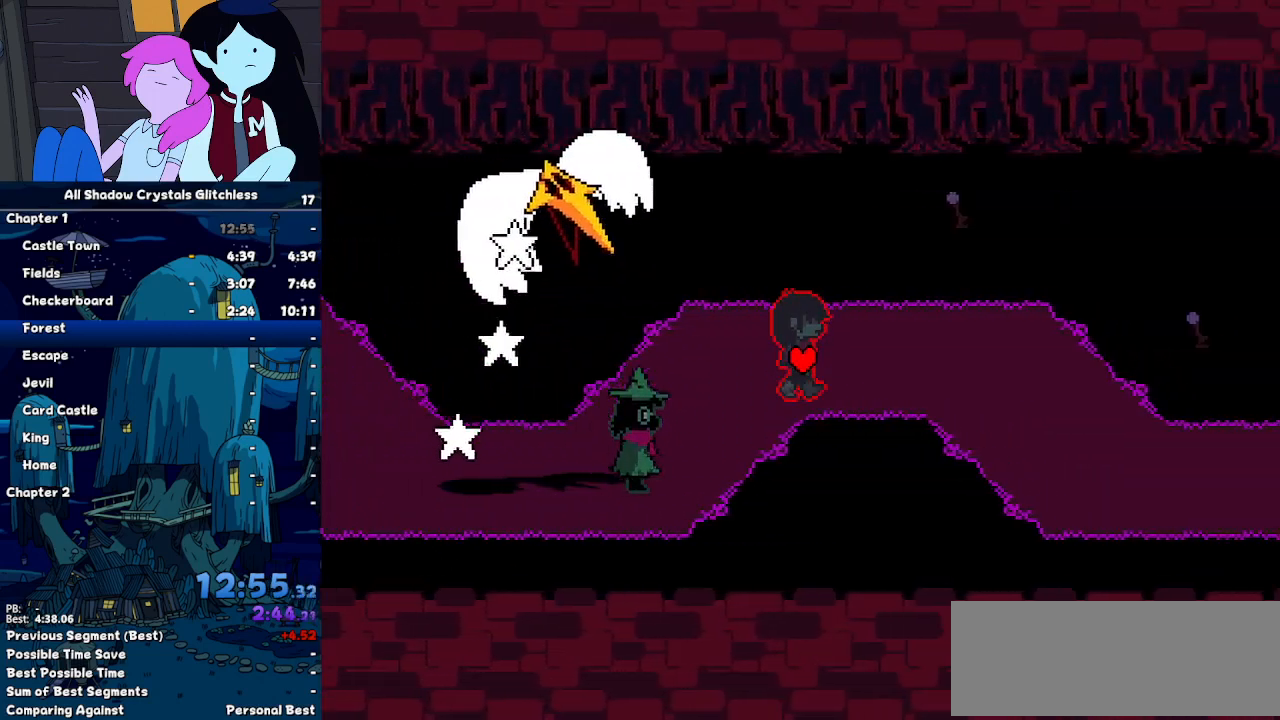
Gameplay with keyboard; each line is a JSON object with the keys held at the frame after it. "events" lists presses ("down") and releases ("up") of "c", "down", "left", "return", "right", "up", "x" and "z" between this image and that frame as [ms after this image, input, new state], when the widget could be followed in between. No other keys are recorded. Mouse input is not recorded. Not read: ctrl shift.
{"keys": ["right"], "events": []}
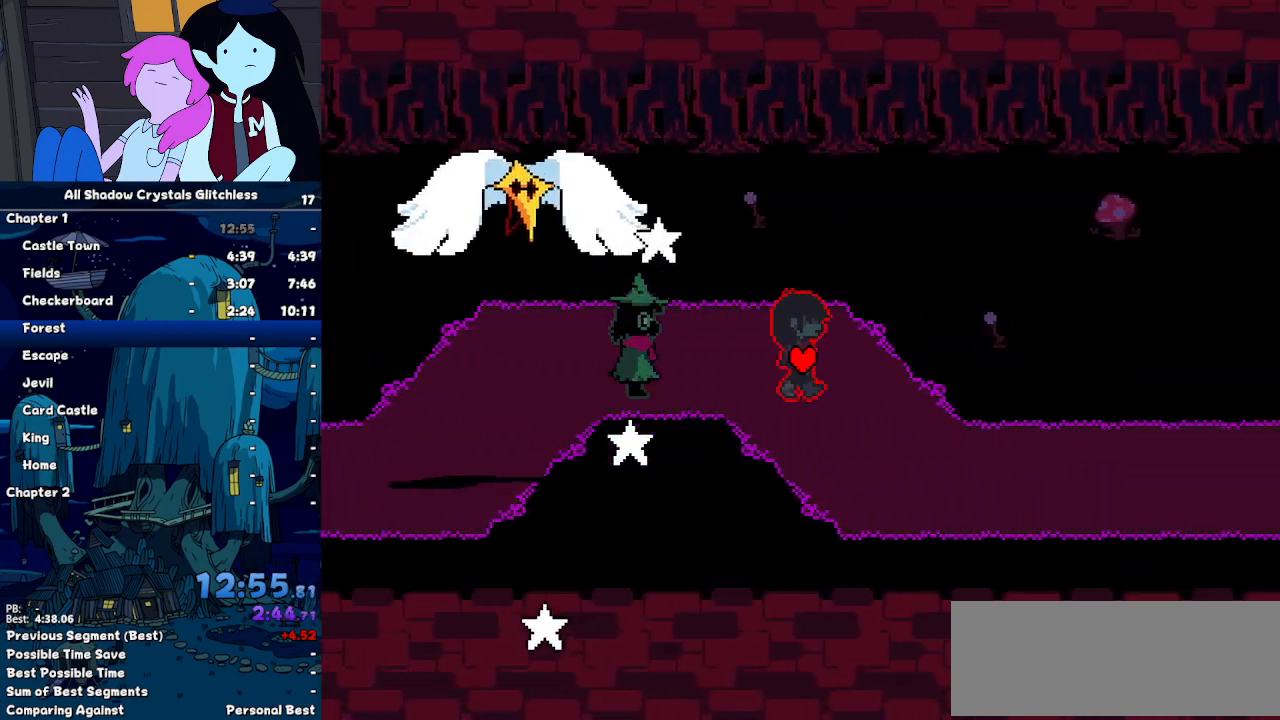
{"keys": ["right"], "events": [[133, "down", "down"], [300, "down", "up"]]}
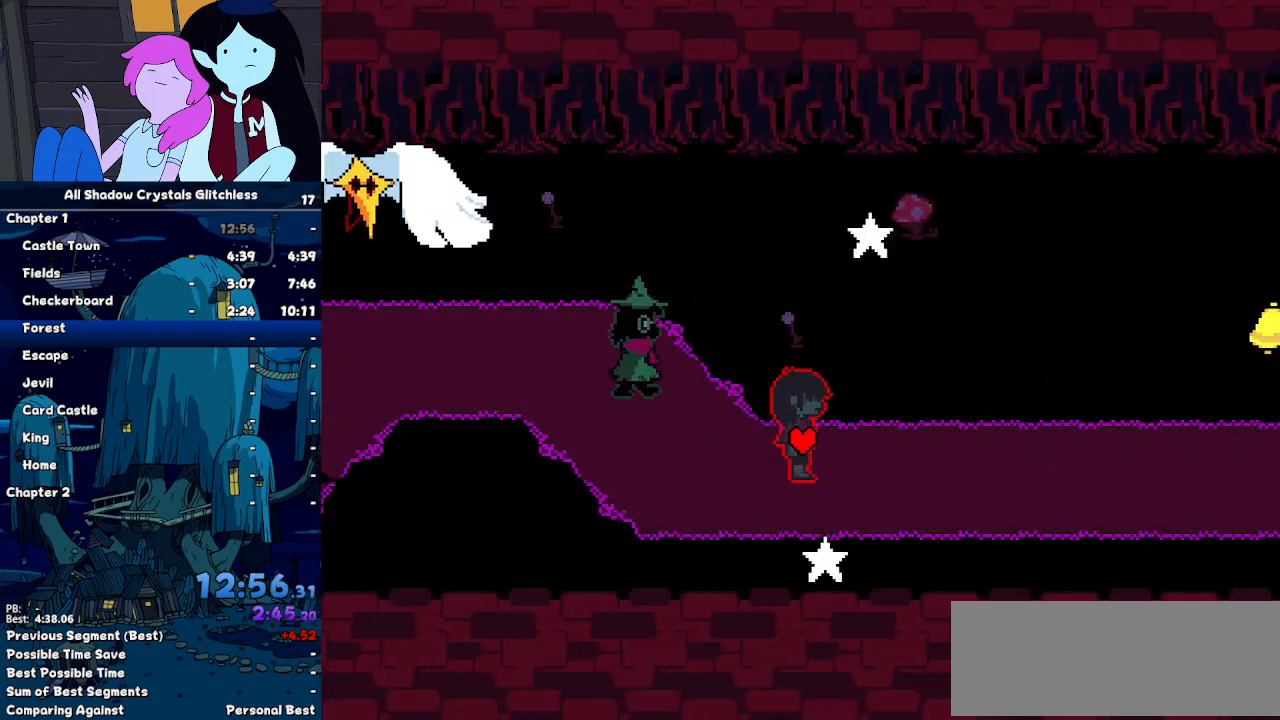
{"keys": ["right"], "events": []}
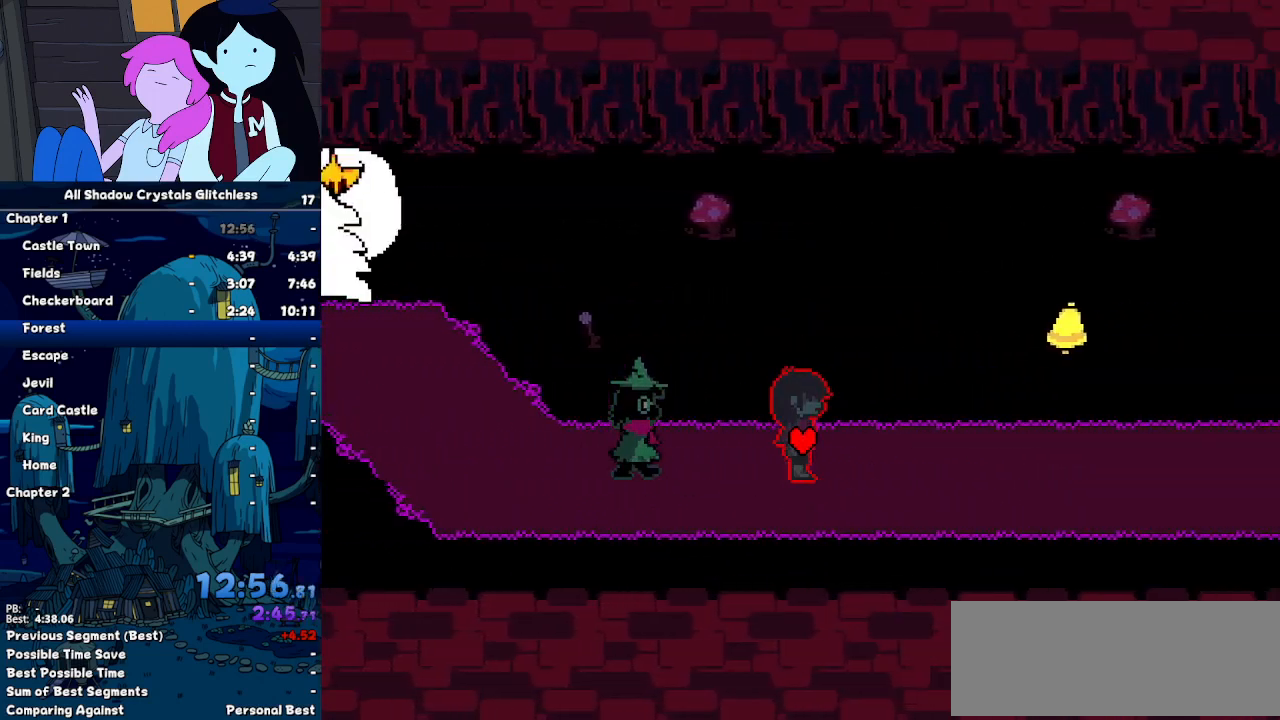
{"keys": ["right"], "events": []}
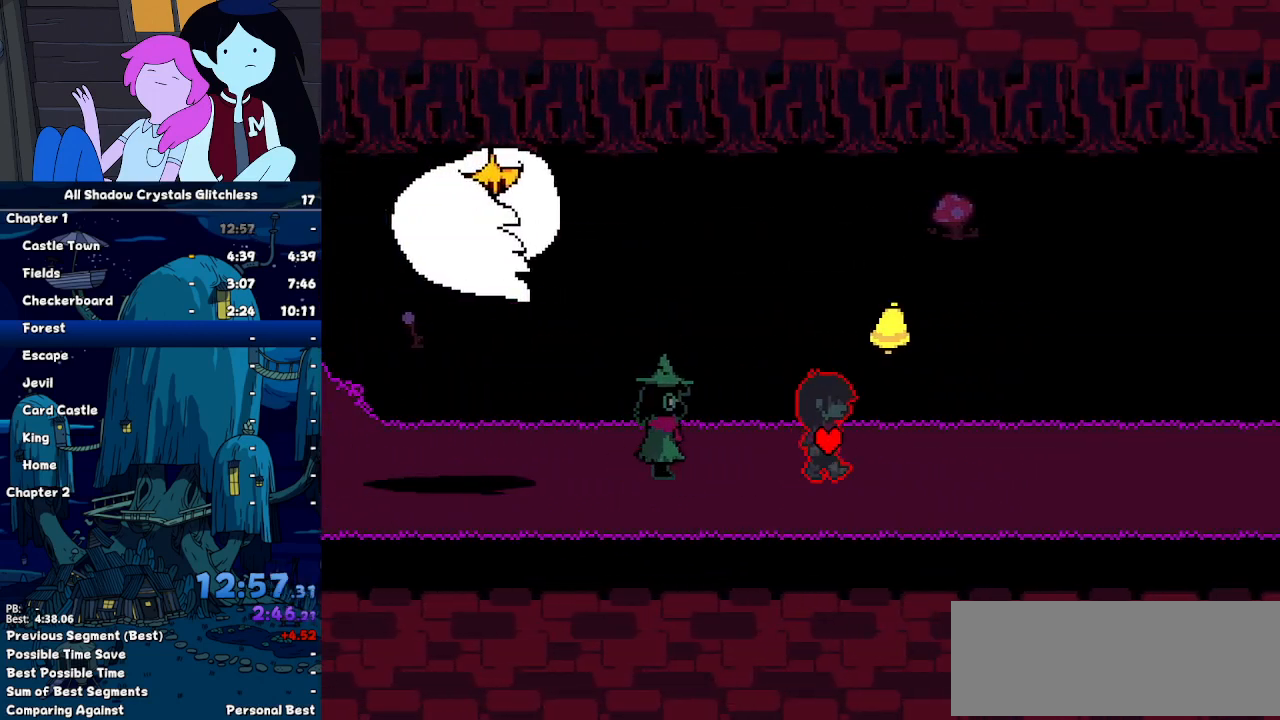
{"keys": ["right"], "events": []}
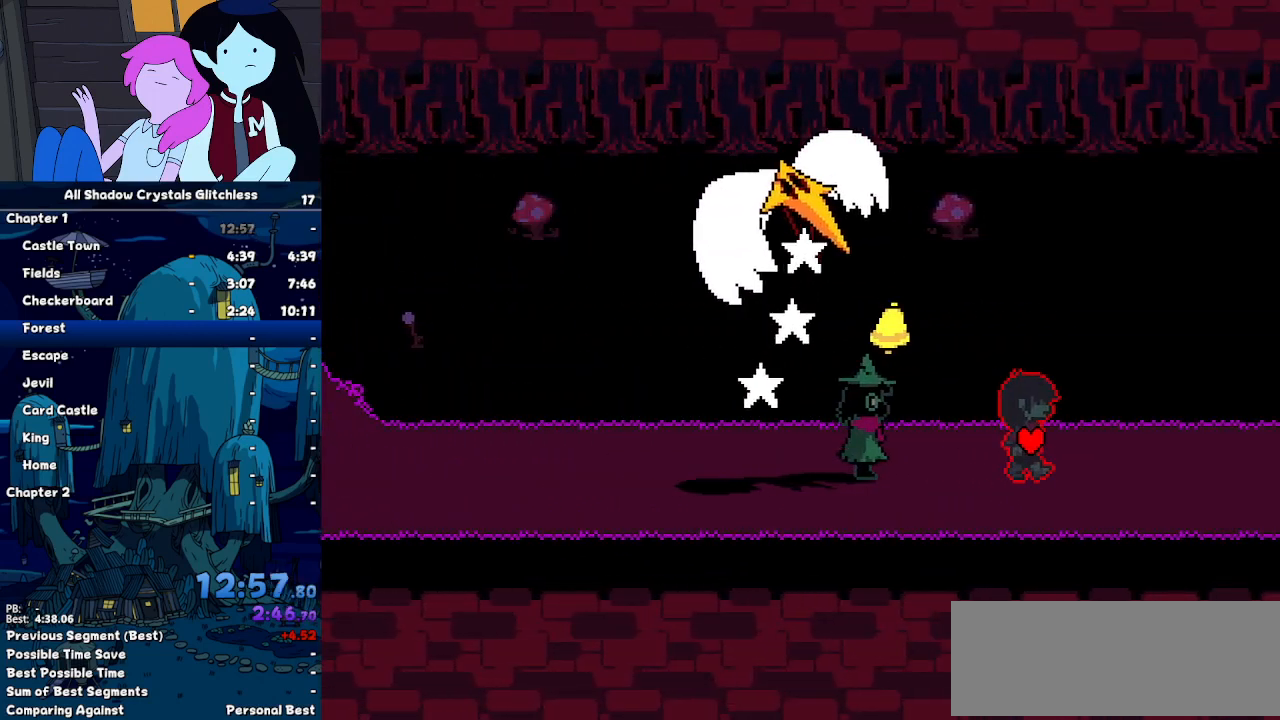
{"keys": ["right"], "events": []}
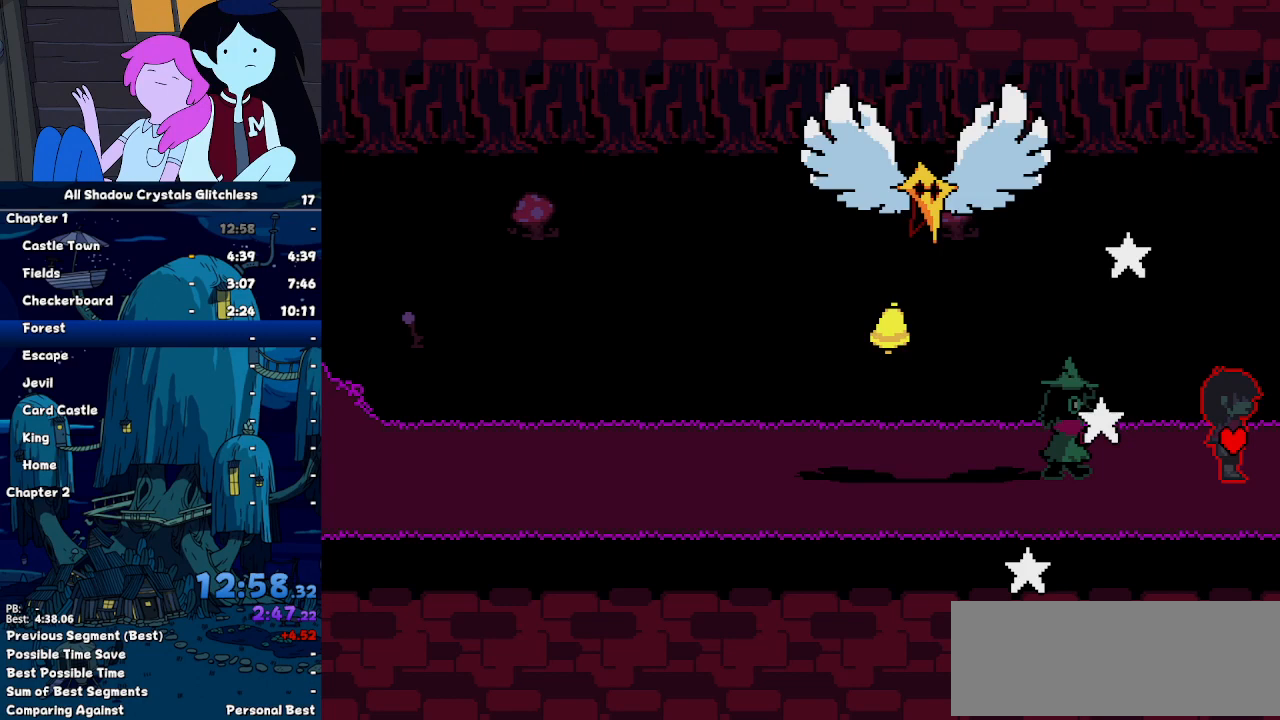
{"keys": ["right"], "events": []}
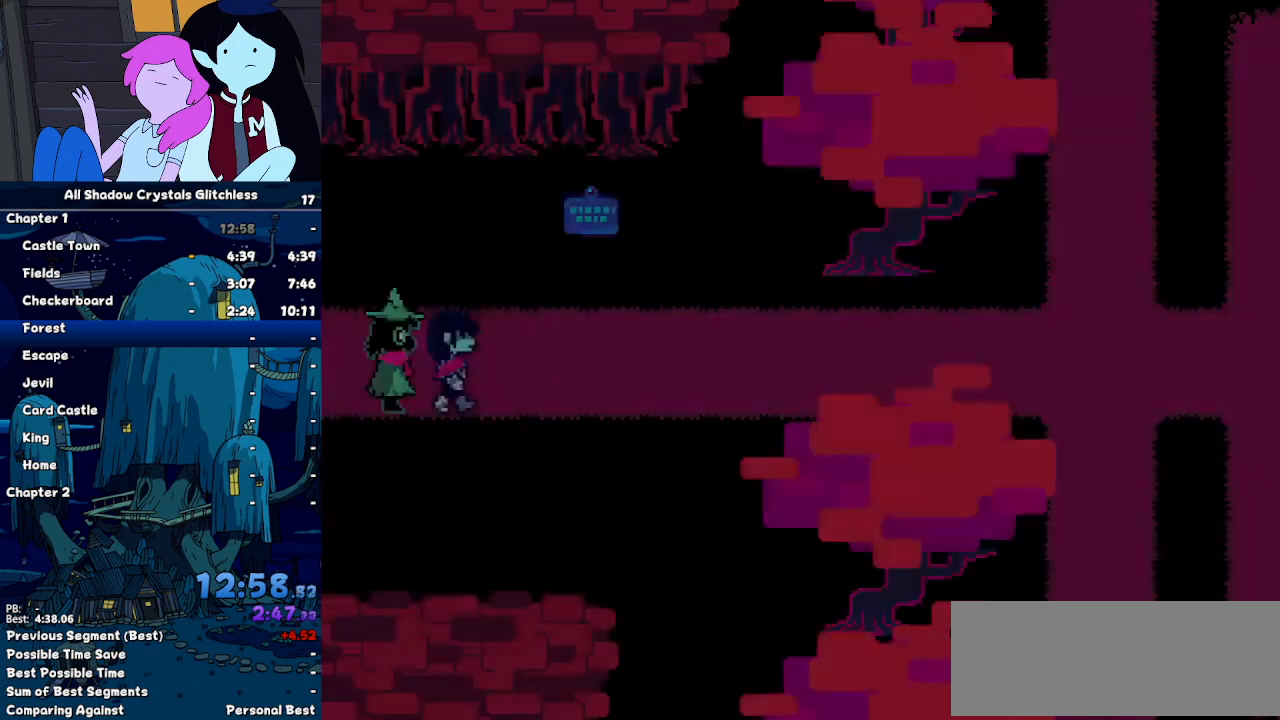
{"keys": ["right"], "events": [[300, "up", "down"], [500, "up", "up"]]}
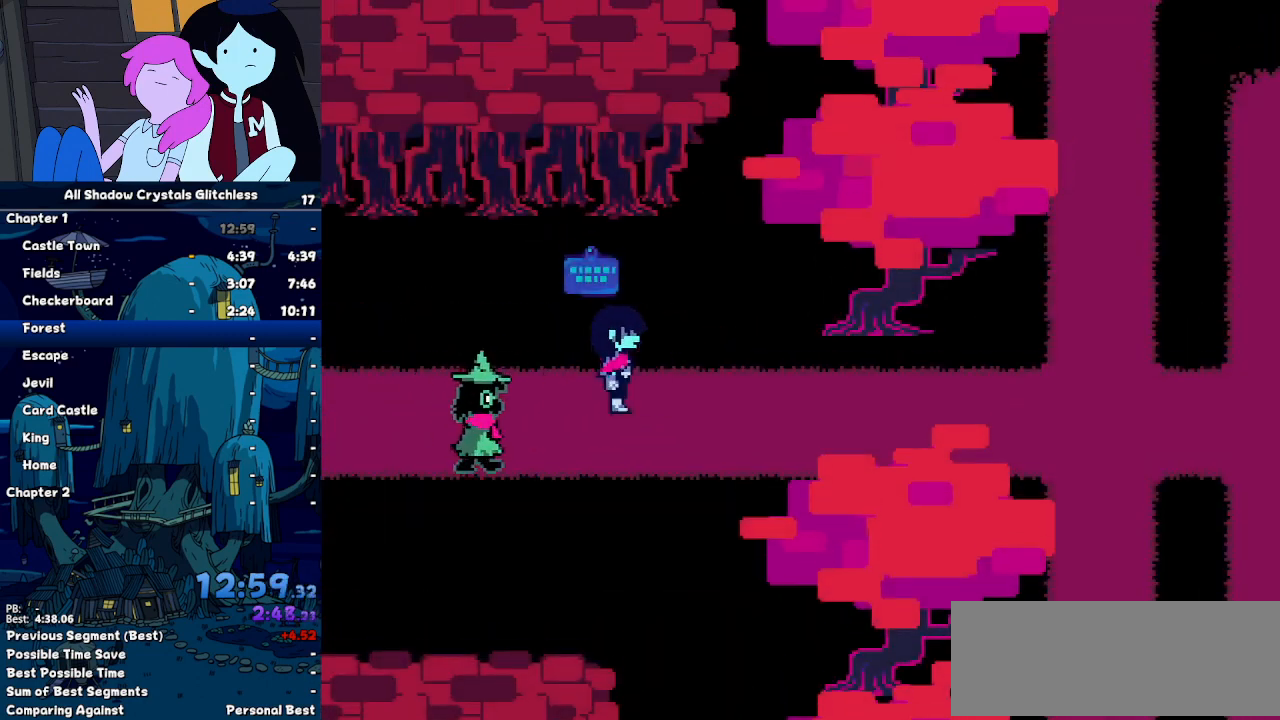
{"keys": ["right"], "events": []}
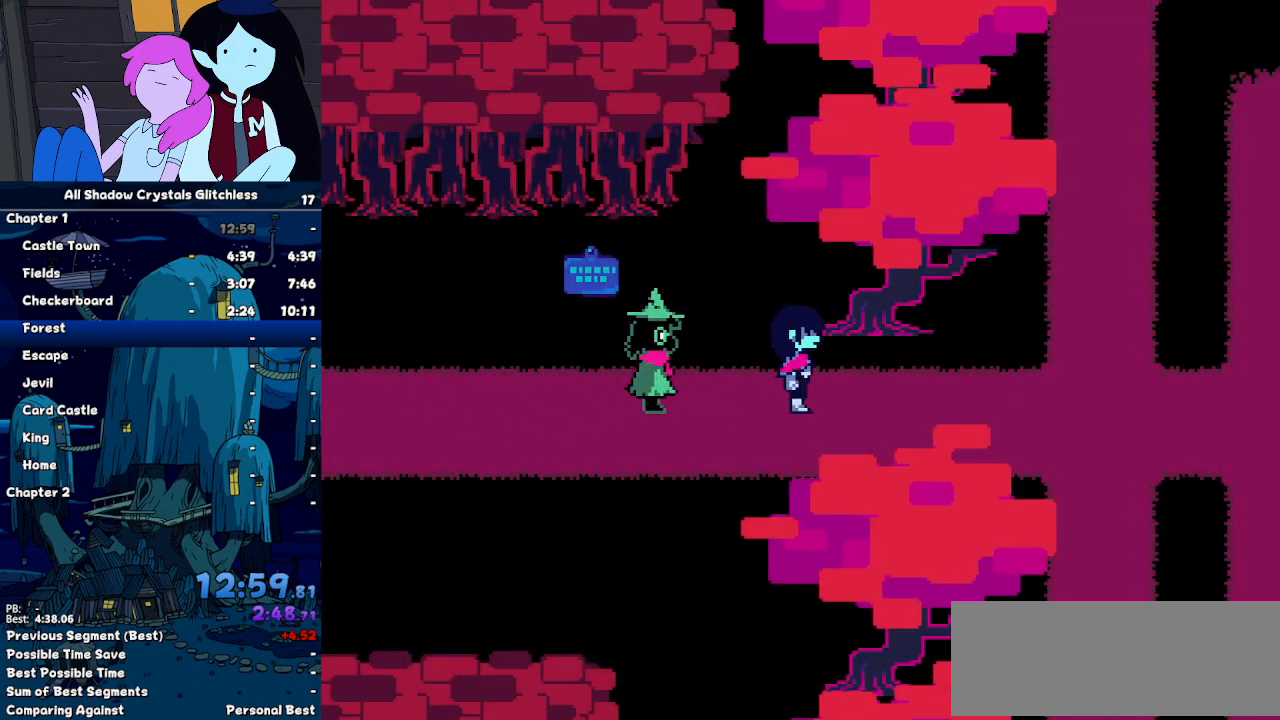
{"keys": ["right"], "events": []}
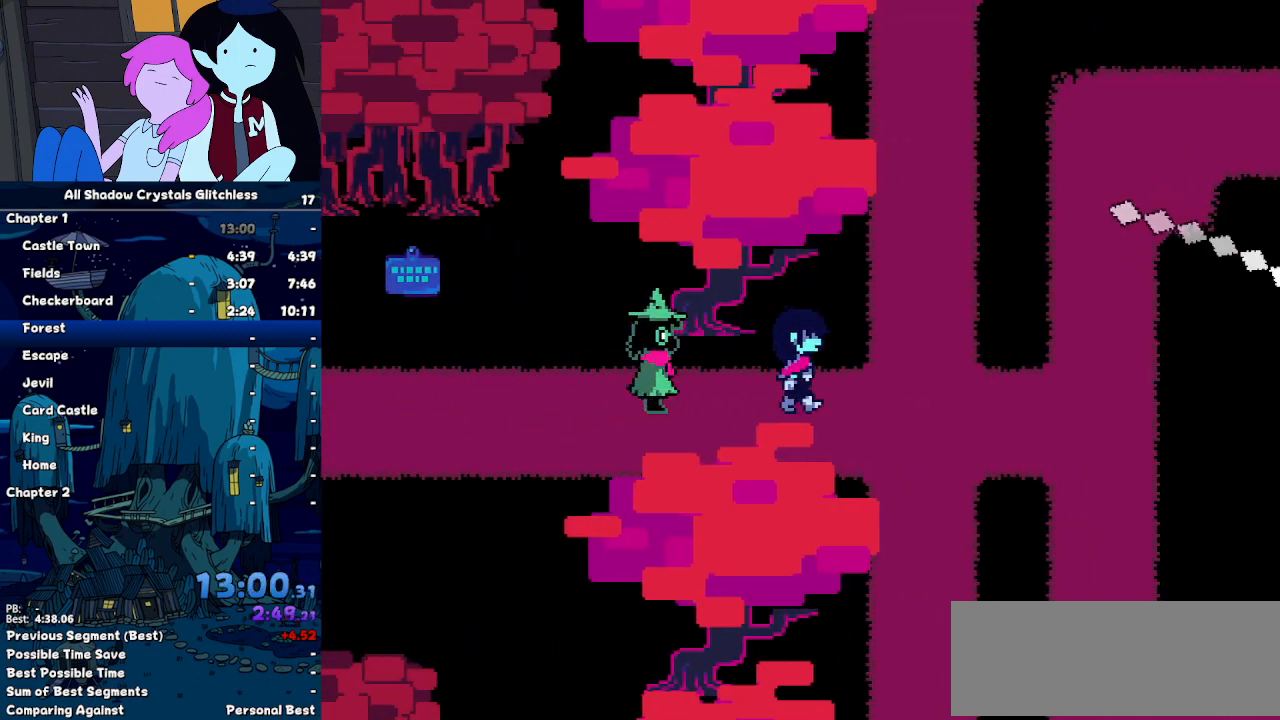
{"keys": ["up"], "events": [[300, "up", "down"], [367, "right", "up"]]}
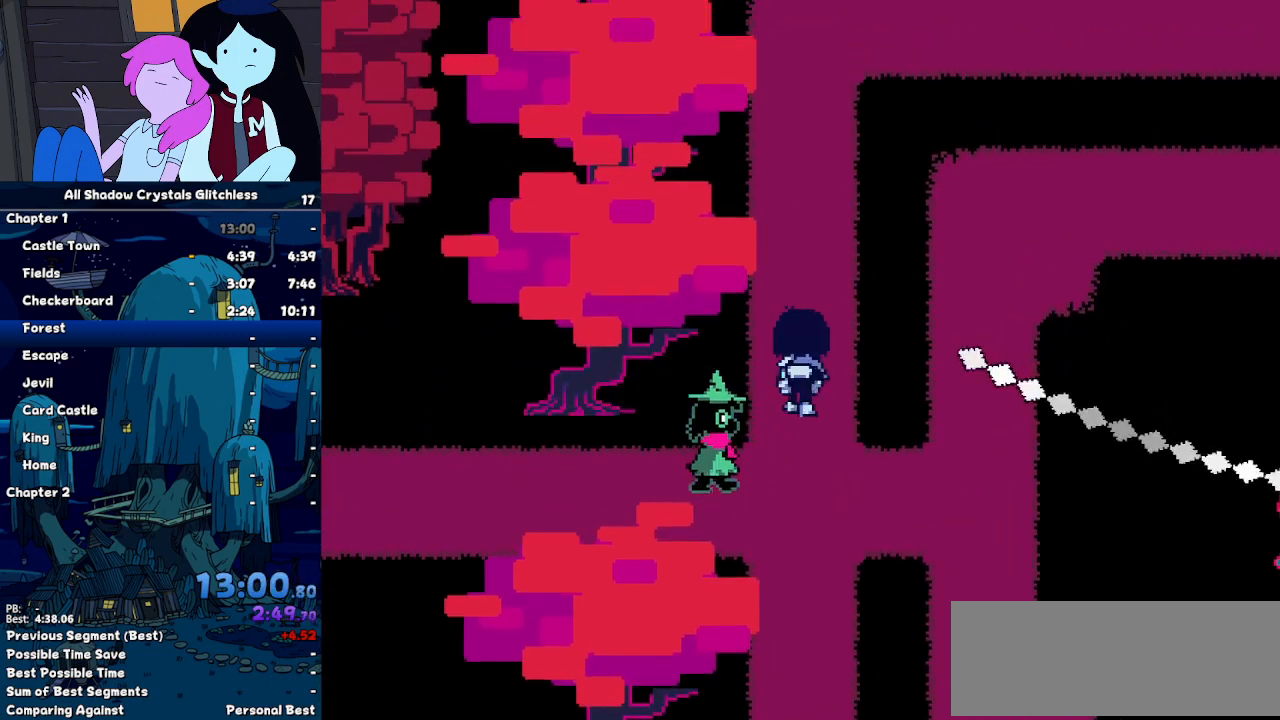
{"keys": ["up"], "events": []}
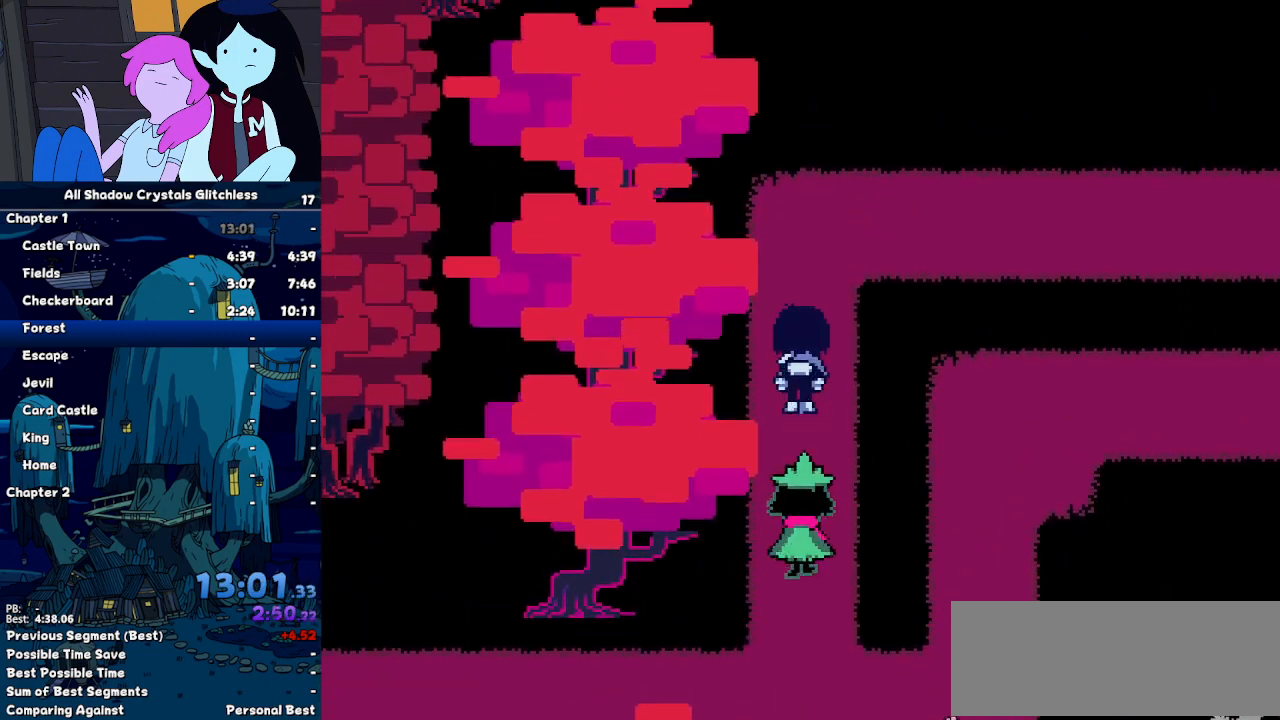
{"keys": ["right"], "events": [[333, "right", "down"], [333, "up", "up"]]}
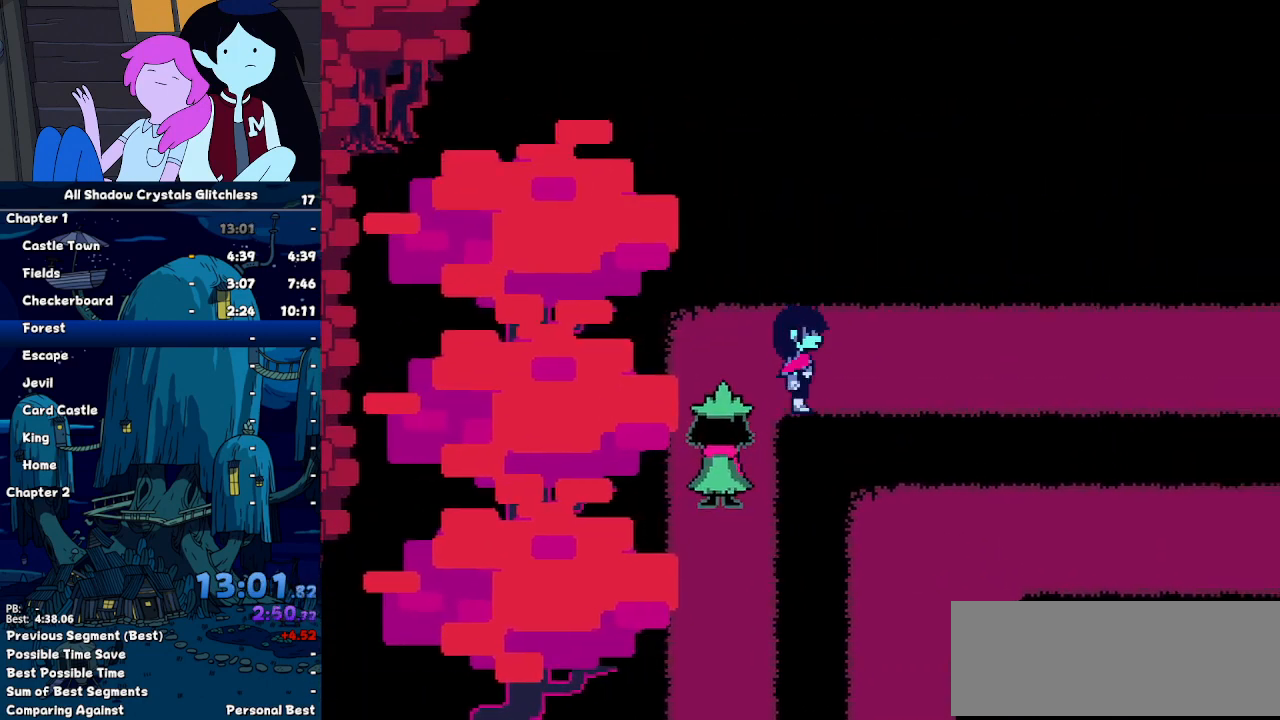
{"keys": ["right"], "events": []}
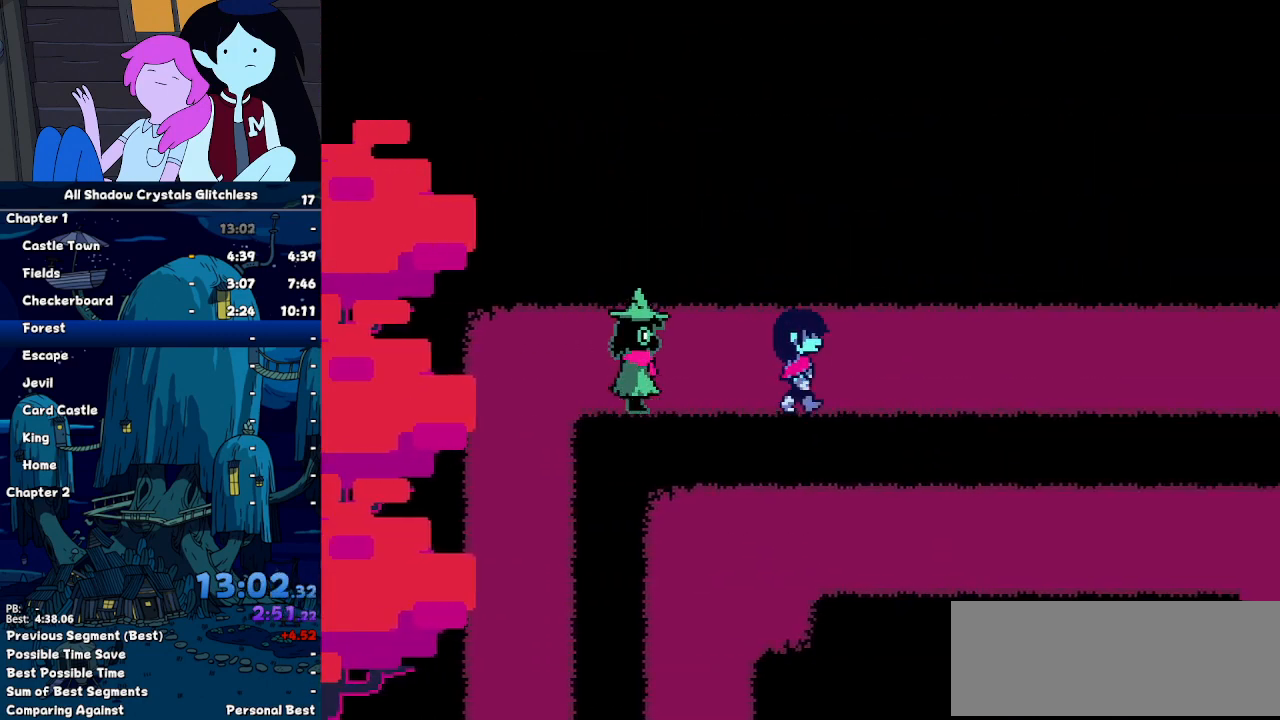
{"keys": ["right", "up"], "events": [[467, "up", "down"]]}
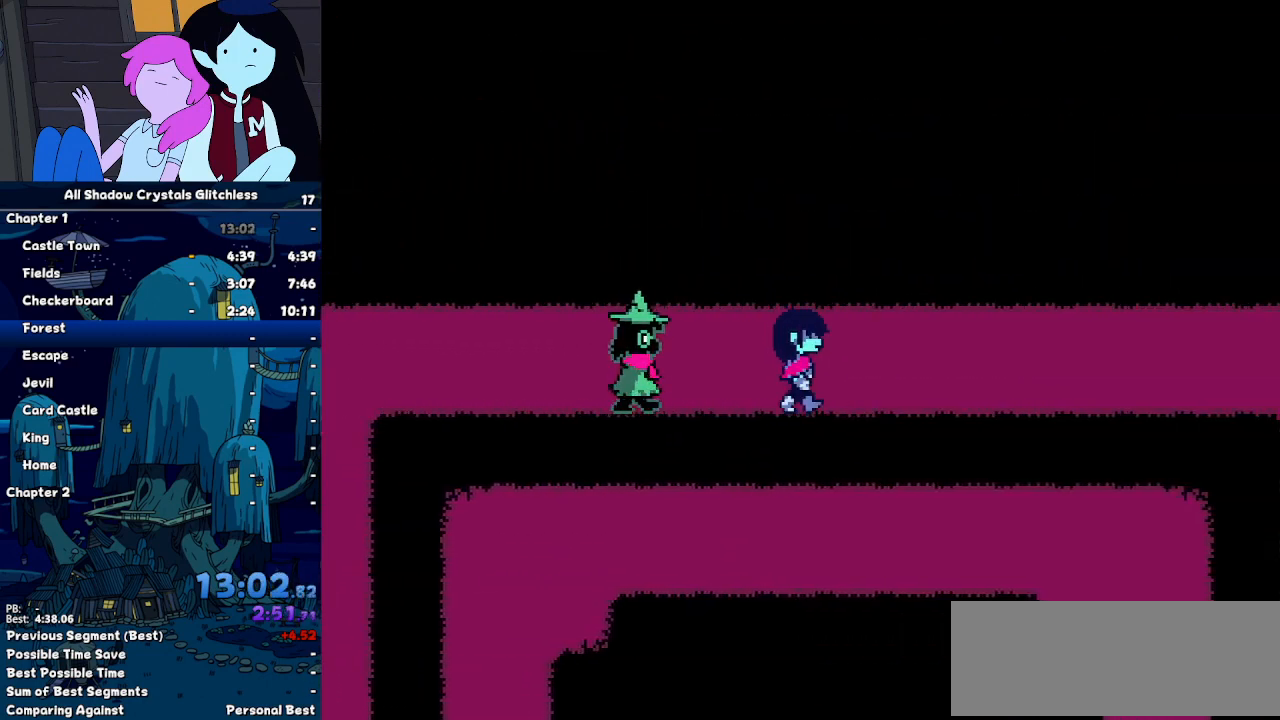
{"keys": ["right"], "events": [[67, "right", "up"], [100, "z", "down"], [167, "z", "up"], [200, "z", "down"], [267, "z", "up"], [300, "z", "down"], [333, "right", "down"], [400, "up", "up"], [400, "z", "up"]]}
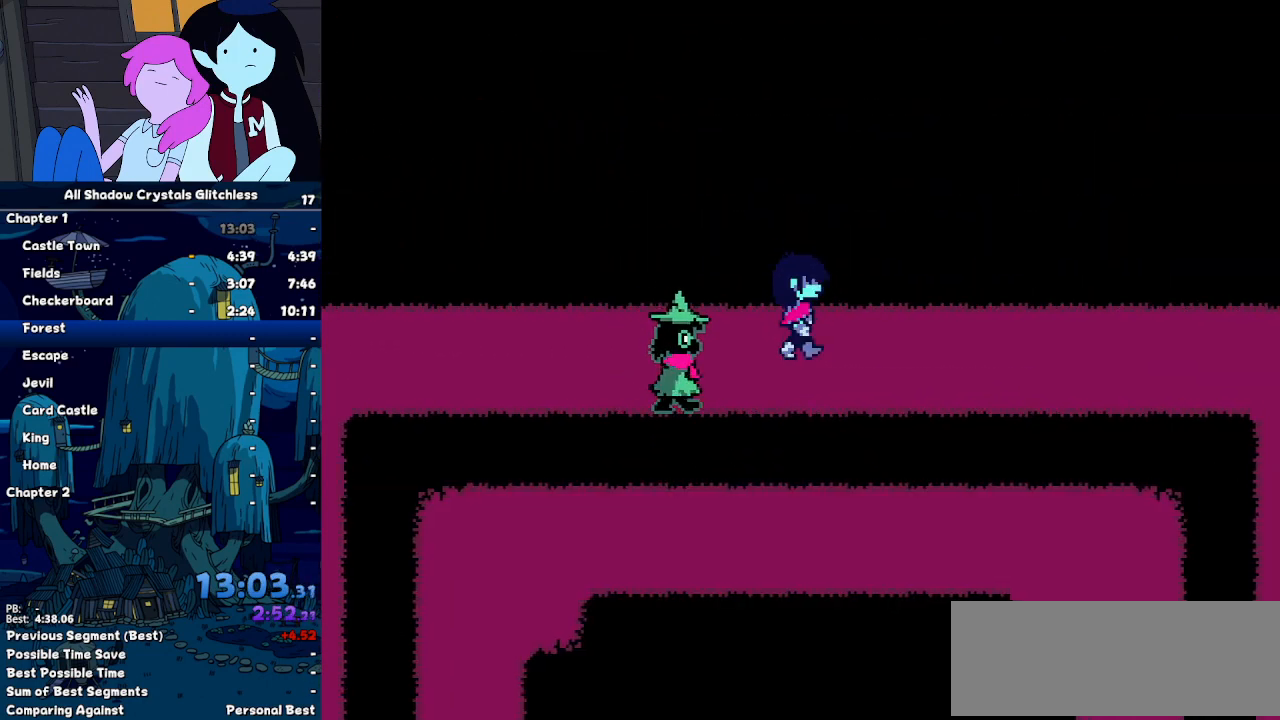
{"keys": ["right"], "events": [[200, "down", "down"], [300, "down", "up"]]}
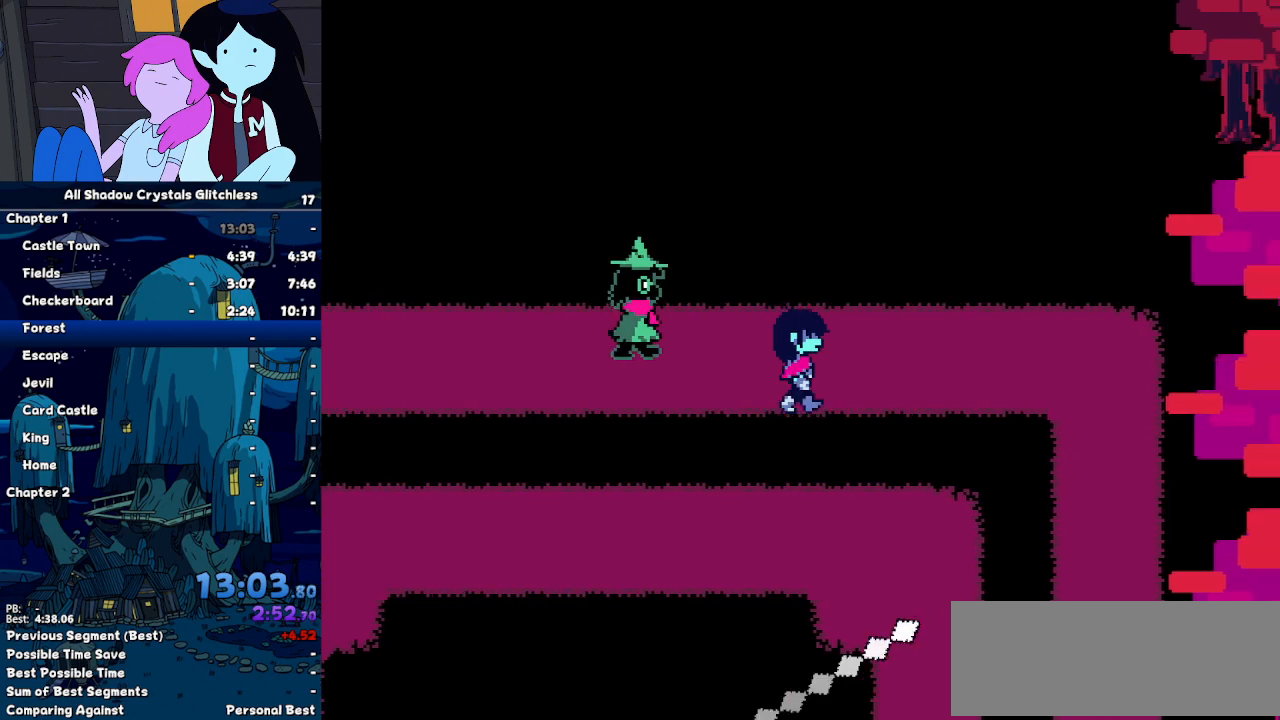
{"keys": ["right"], "events": []}
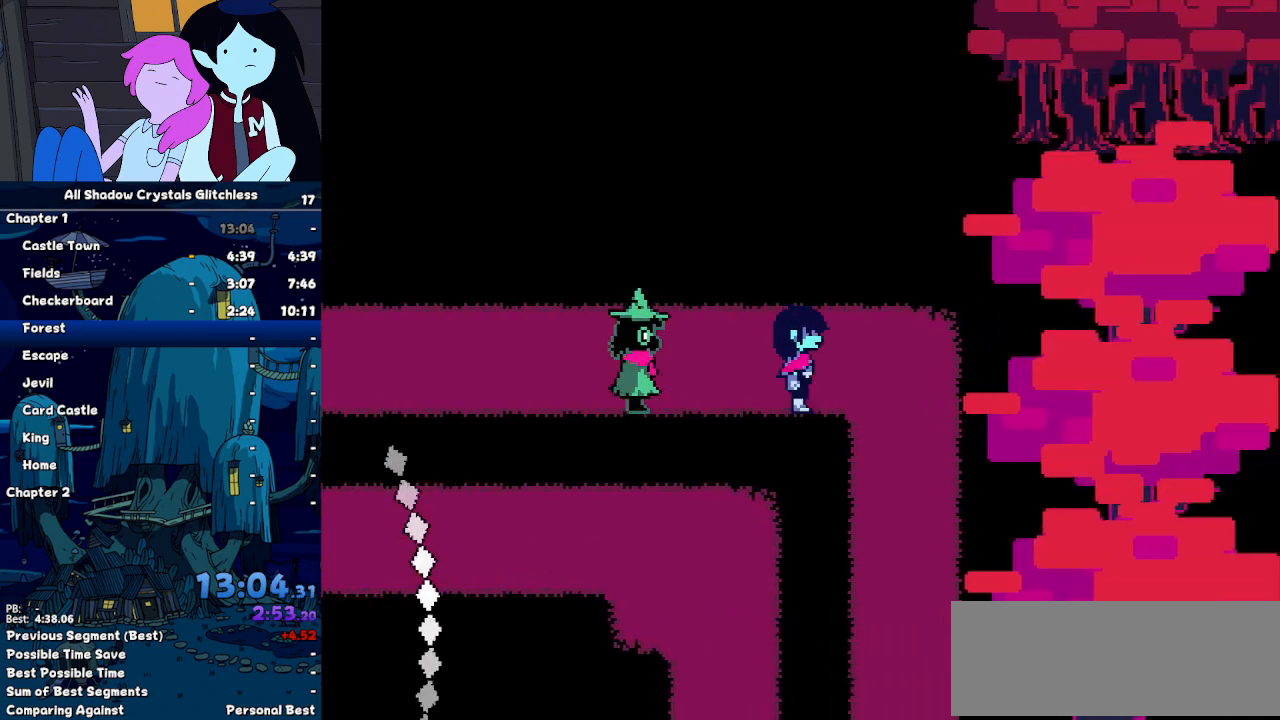
{"keys": ["down"], "events": [[267, "down", "down"], [267, "right", "up"]]}
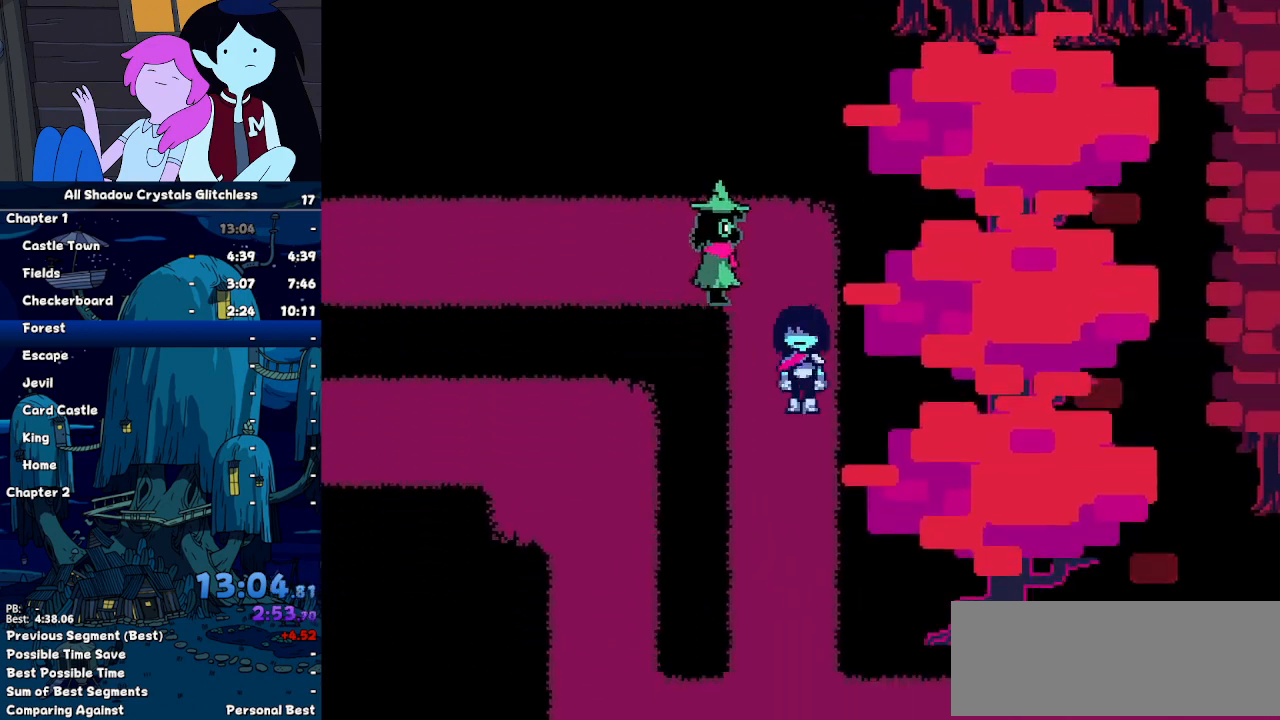
{"keys": ["down"], "events": []}
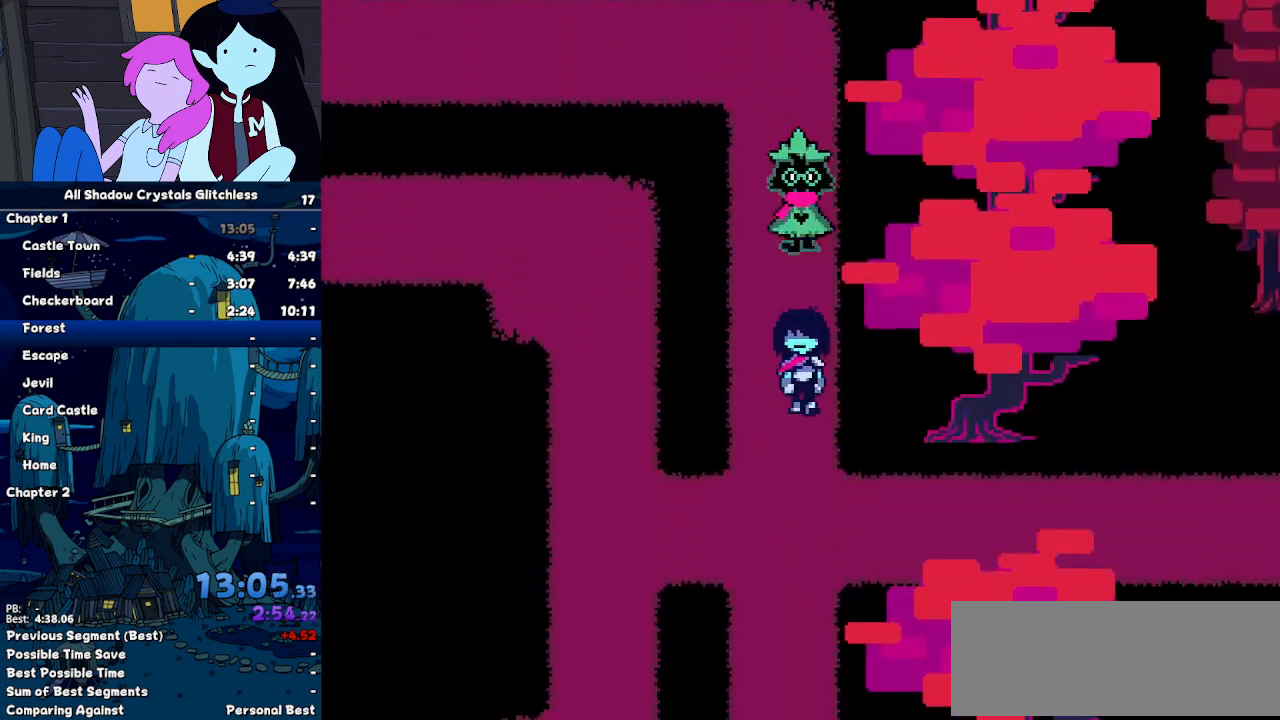
{"keys": ["right"]}